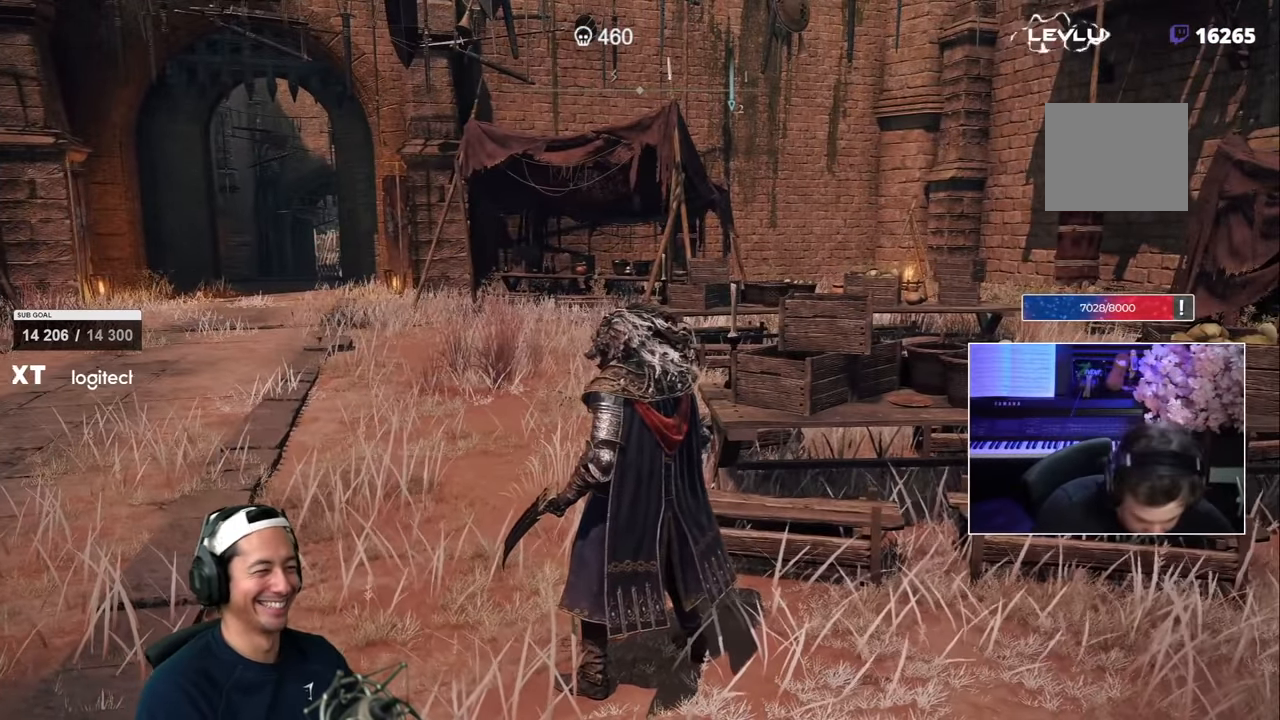
Gameplay with a controller (PlayStation layout); each line is a JSON object with the inputs held at the frame after it. "events" lists button and stick changes between this image and that frame as [ms after this image, input, new state], when the widget could be followed in between.
{"buttons": ["HOME"], "left_stick": "center", "right_stick": "center", "events": []}
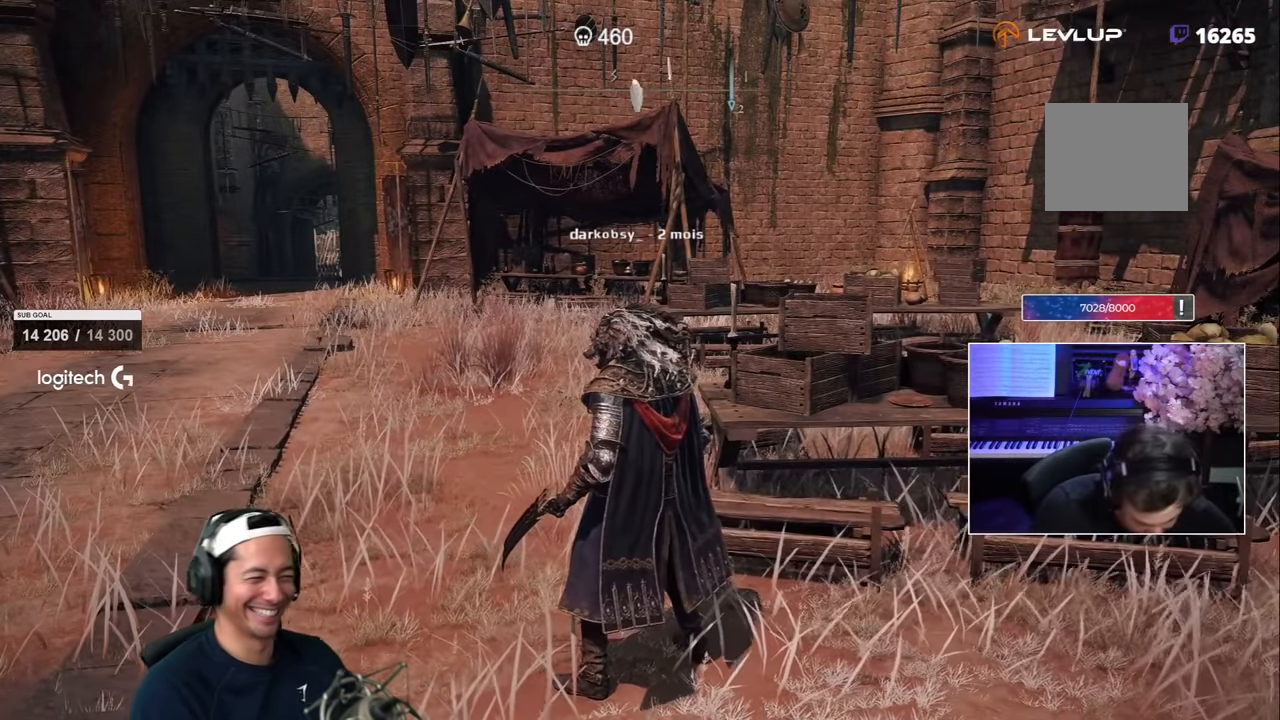
{"buttons": ["HOME"], "left_stick": "center", "right_stick": "center", "events": []}
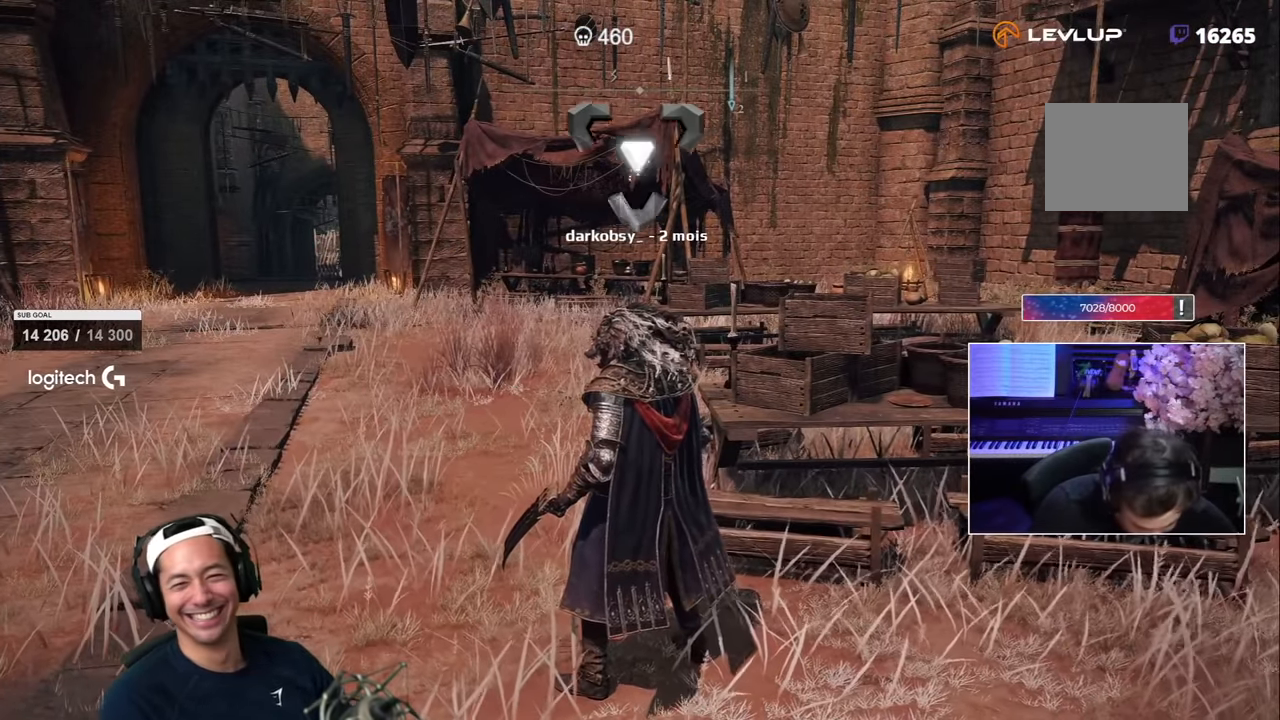
{"buttons": ["HOME"], "left_stick": "center", "right_stick": "center", "events": []}
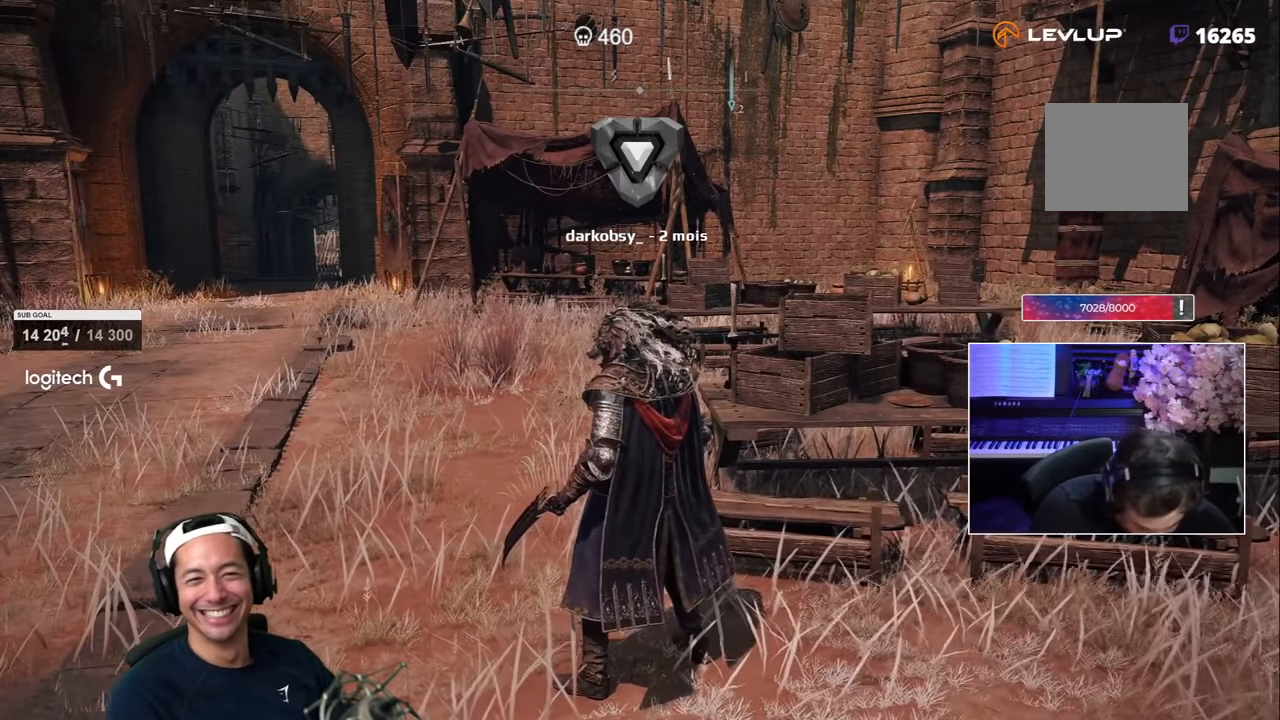
{"buttons": ["HOME"], "left_stick": "center", "right_stick": "center", "events": []}
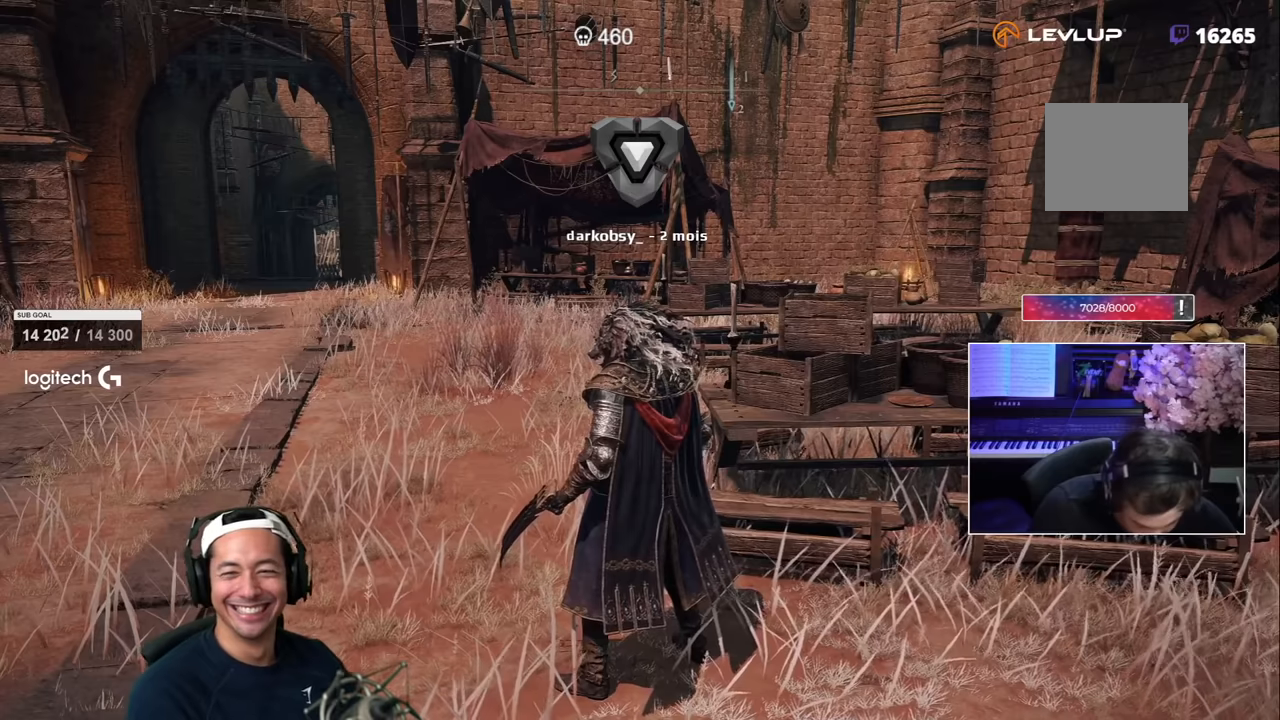
{"buttons": ["HOME"], "left_stick": "center", "right_stick": "center", "events": []}
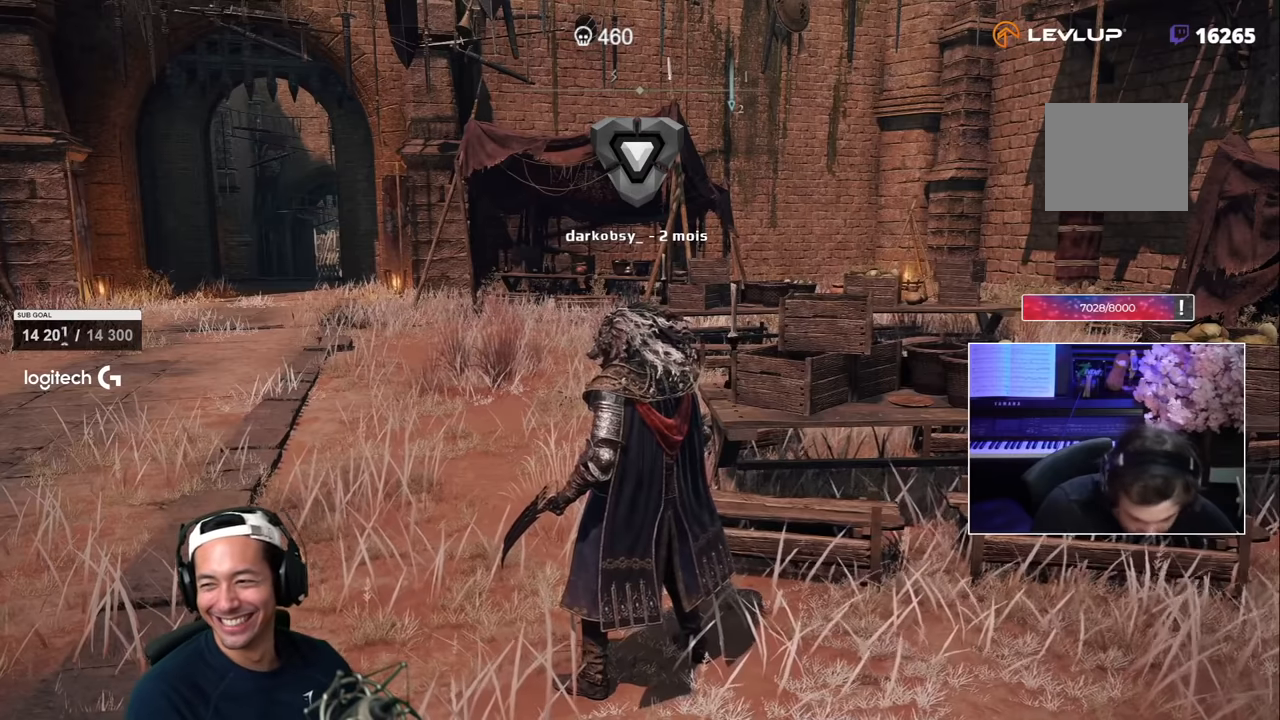
{"buttons": ["HOME"], "left_stick": "center", "right_stick": "center", "events": []}
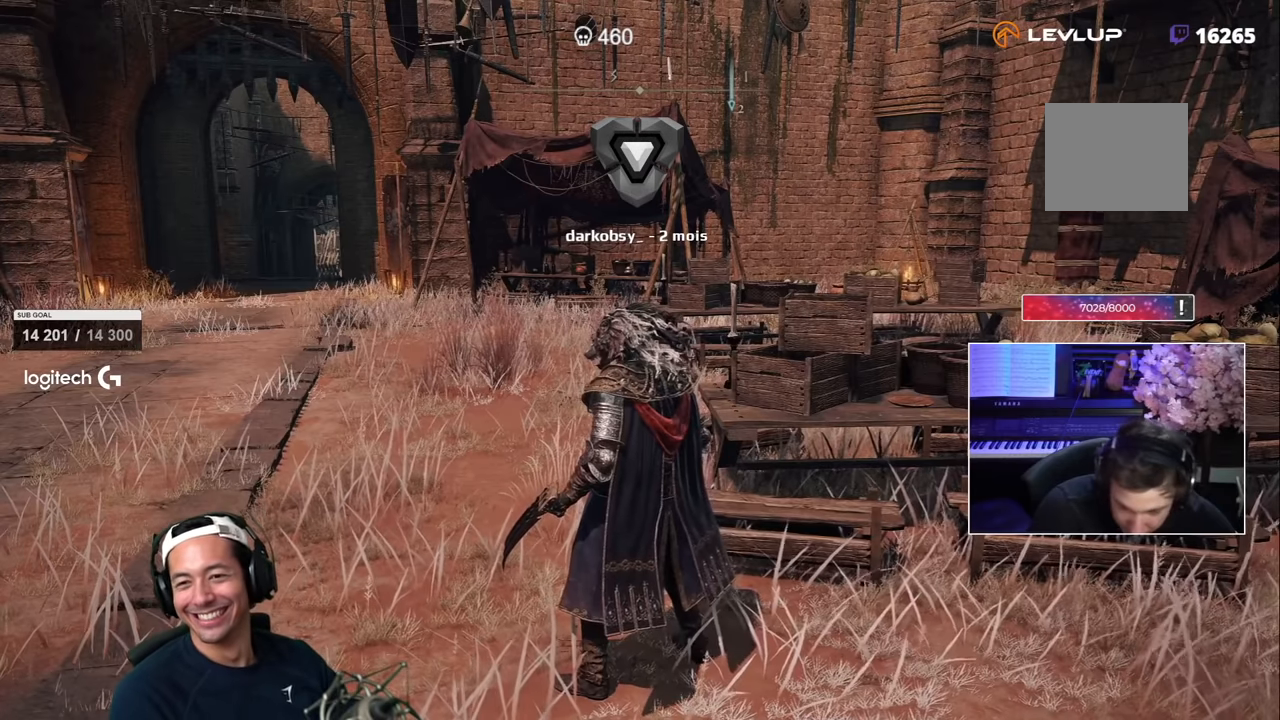
{"buttons": ["HOME"], "left_stick": "center", "right_stick": "center", "events": []}
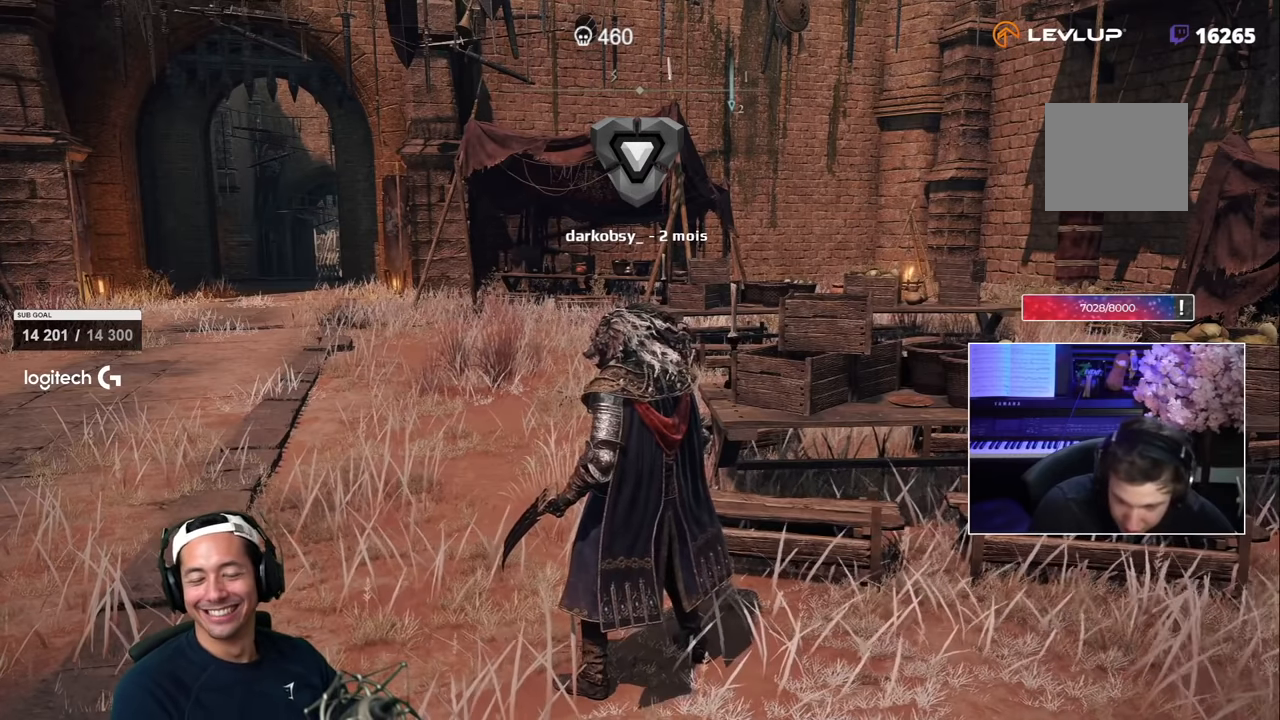
{"buttons": ["HOME"], "left_stick": "center", "right_stick": "center", "events": []}
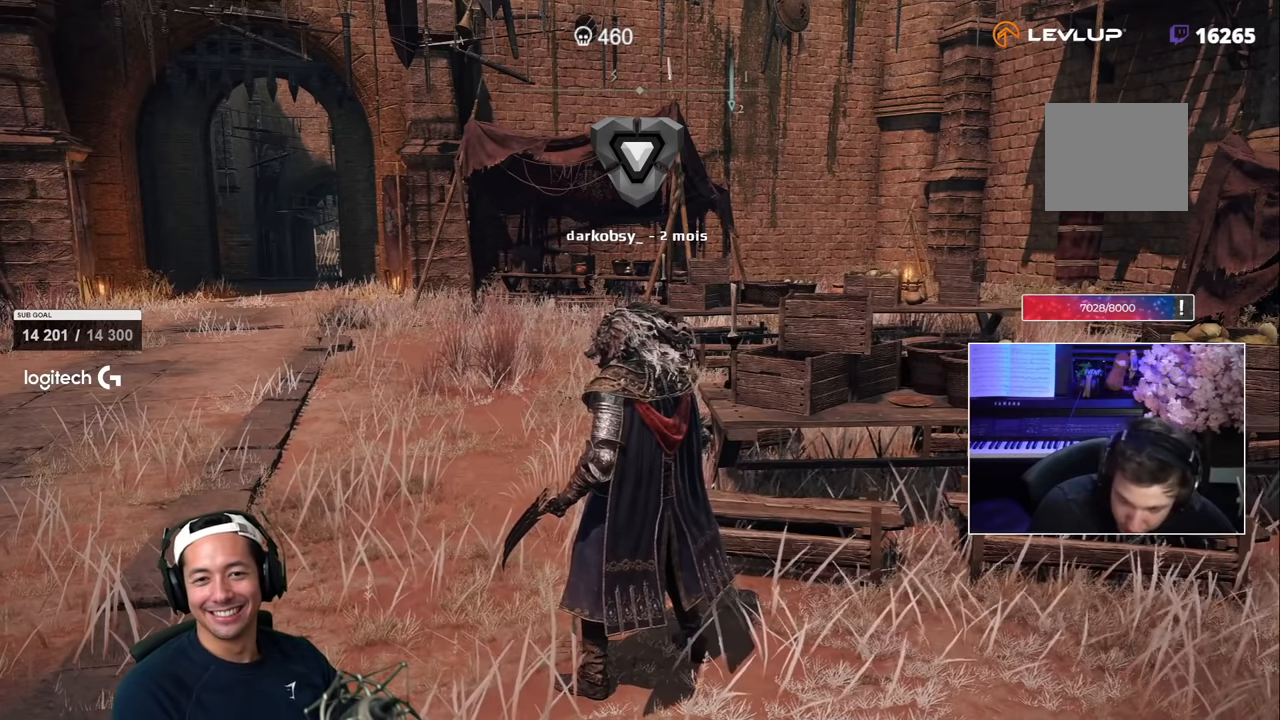
{"buttons": ["HOME"], "left_stick": "center", "right_stick": "center", "events": []}
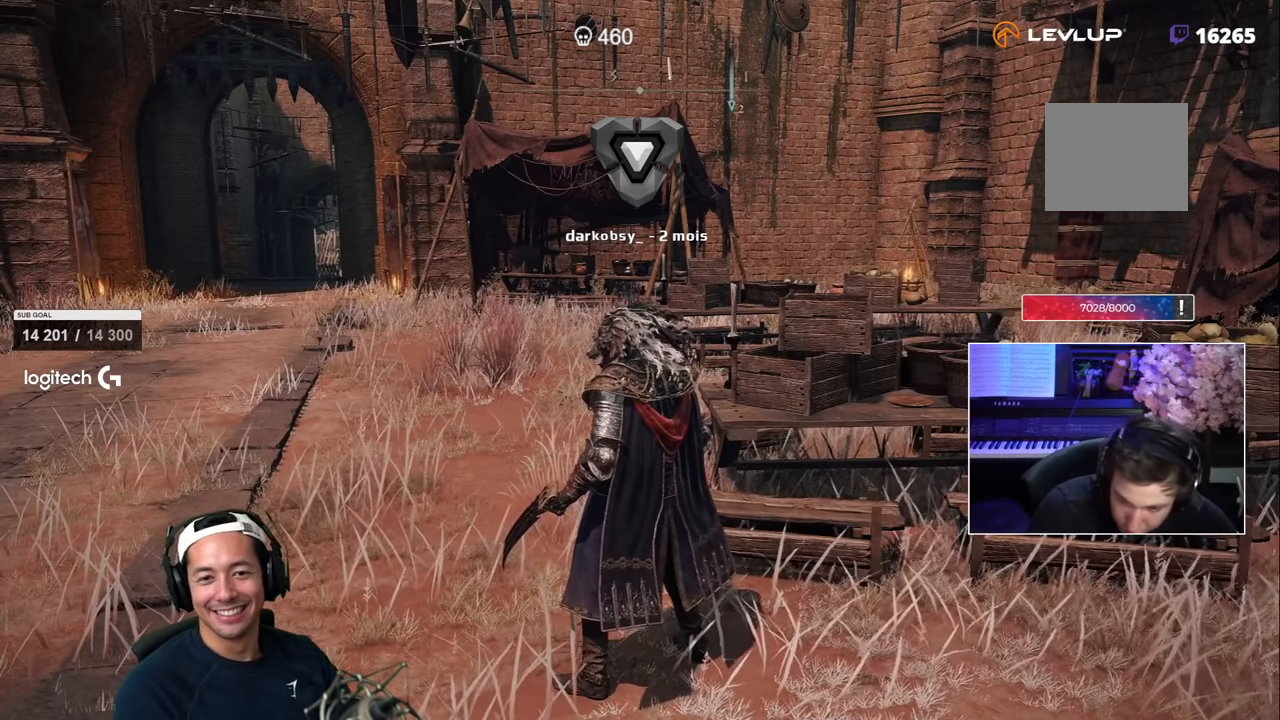
{"buttons": ["HOME"], "left_stick": "center", "right_stick": "center", "events": []}
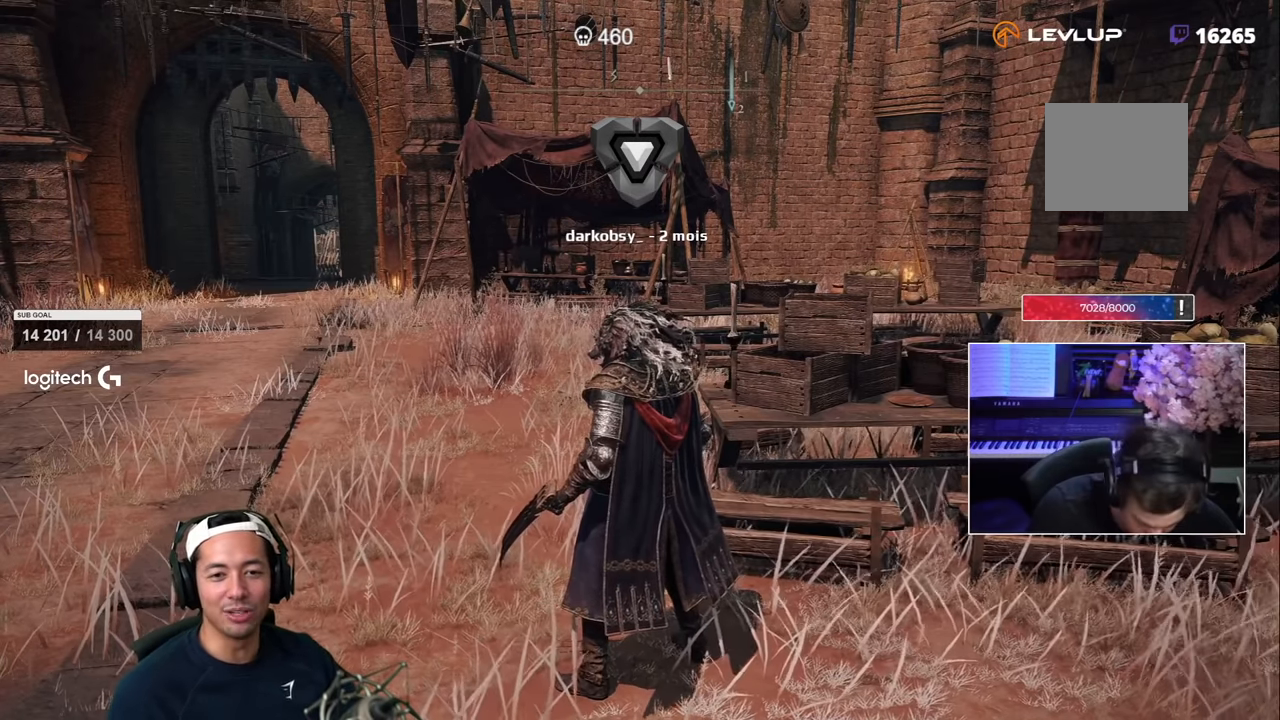
{"buttons": ["HOME"], "left_stick": "center", "right_stick": "center", "events": []}
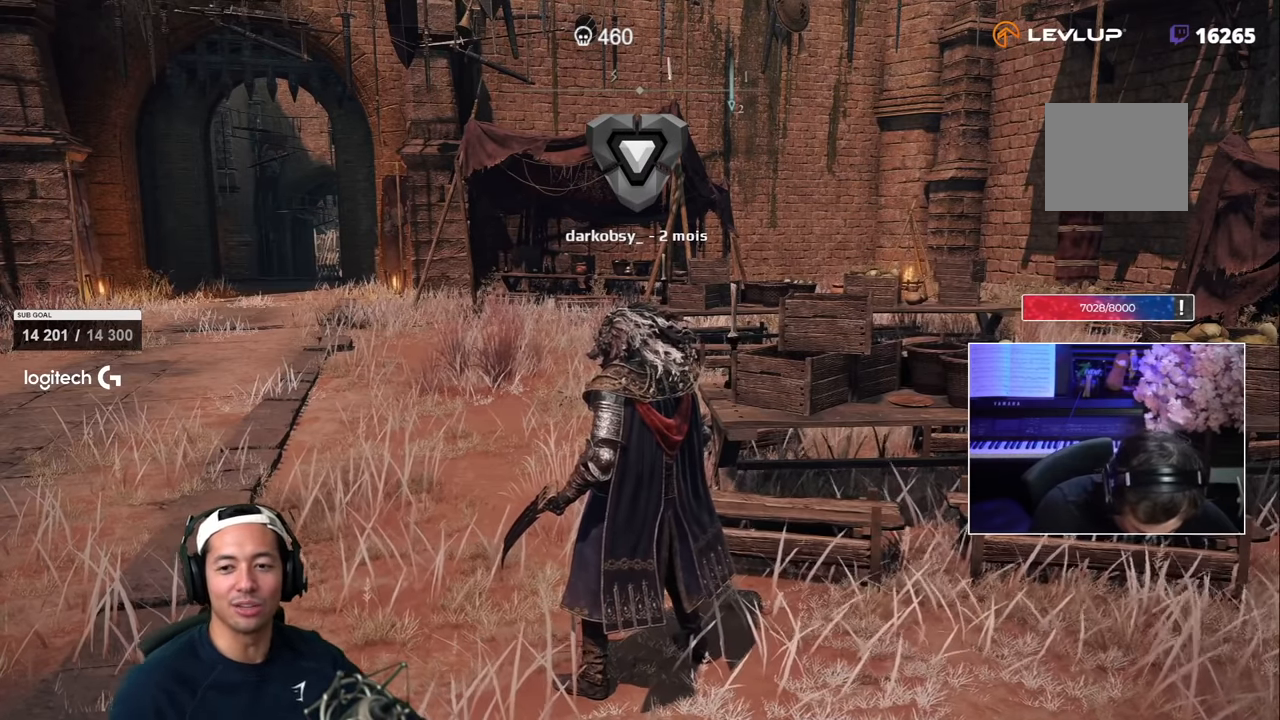
{"buttons": ["HOME"], "left_stick": "center", "right_stick": "center", "events": []}
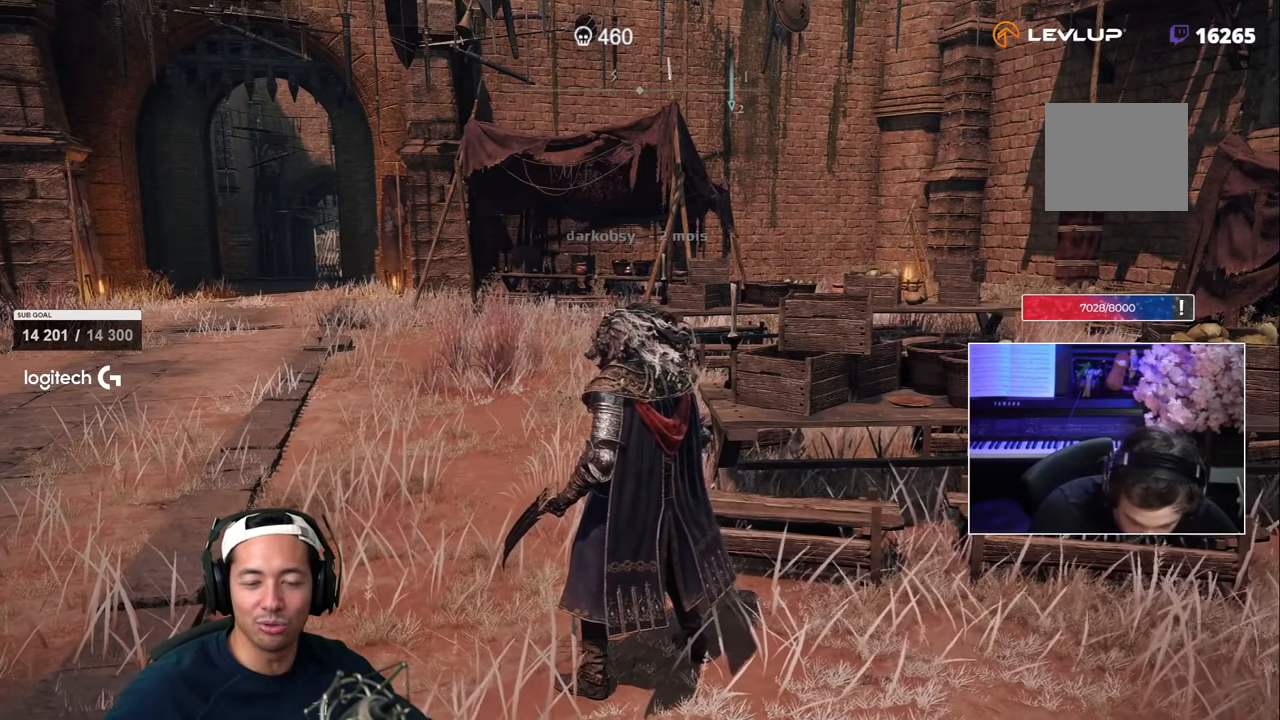
{"buttons": ["HOME"], "left_stick": "center", "right_stick": "center", "events": []}
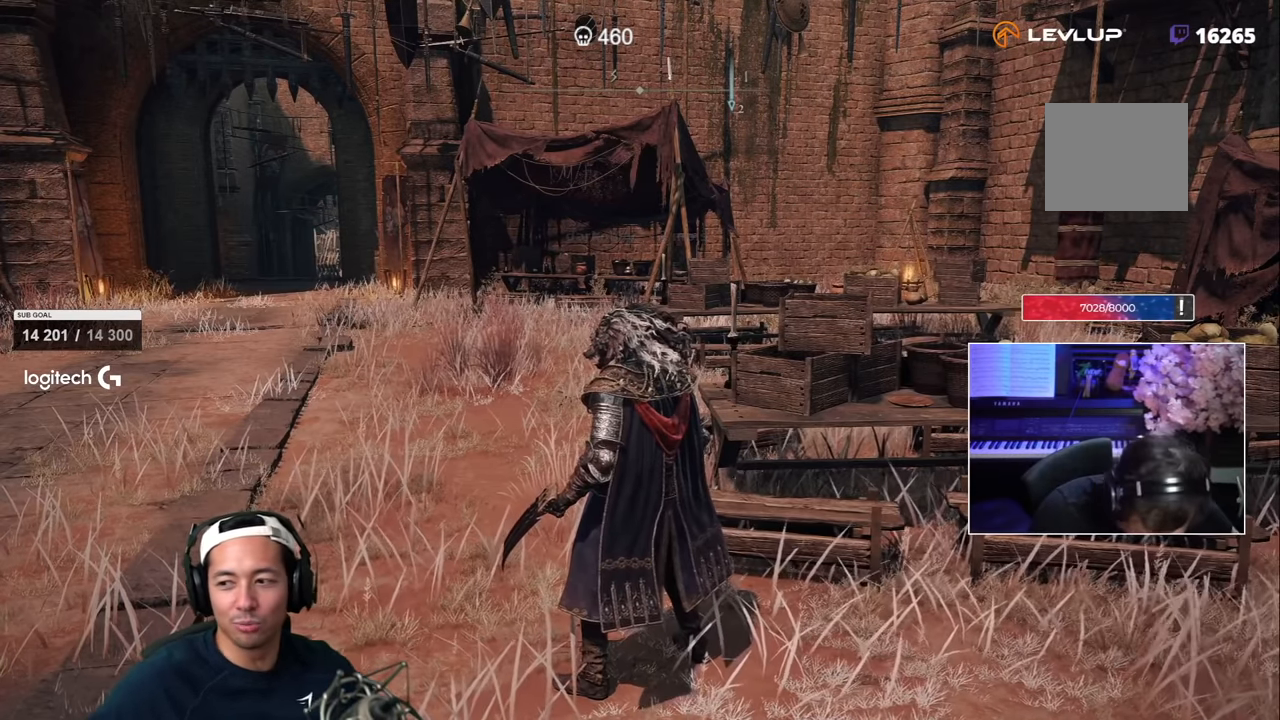
{"buttons": ["HOME"], "left_stick": "center", "right_stick": "center", "events": []}
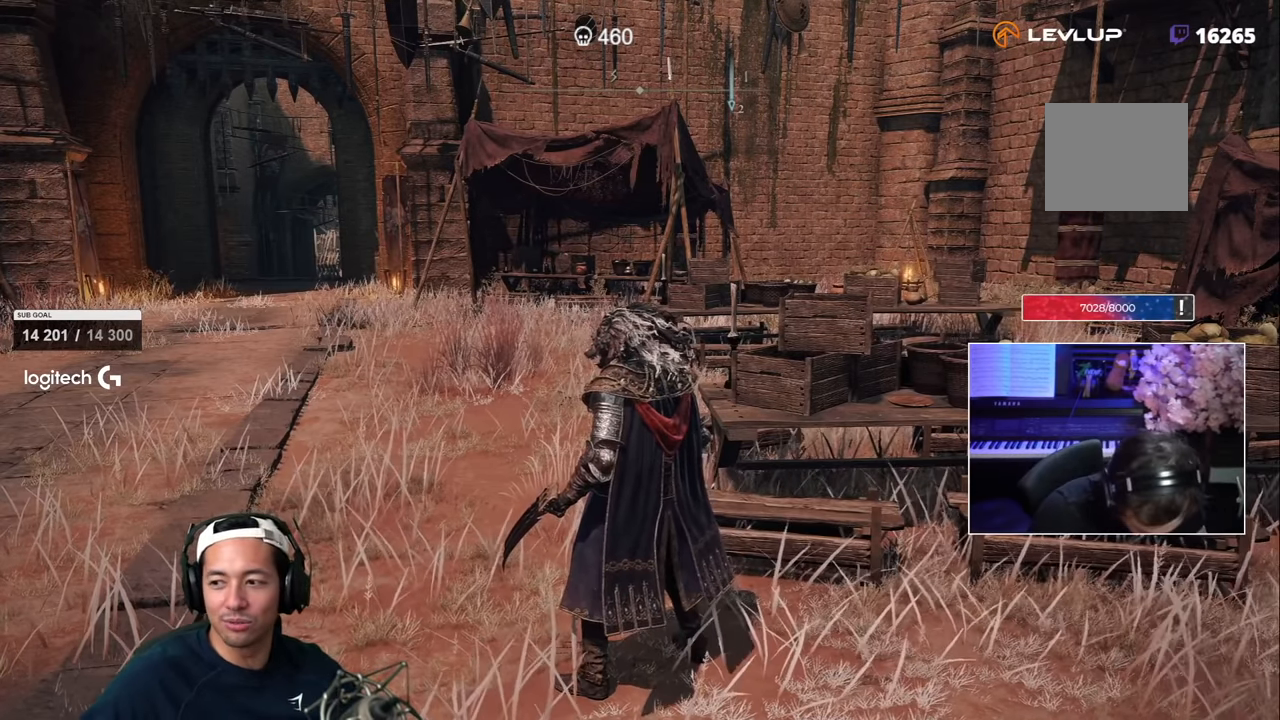
{"buttons": ["HOME"], "left_stick": "center", "right_stick": "center", "events": []}
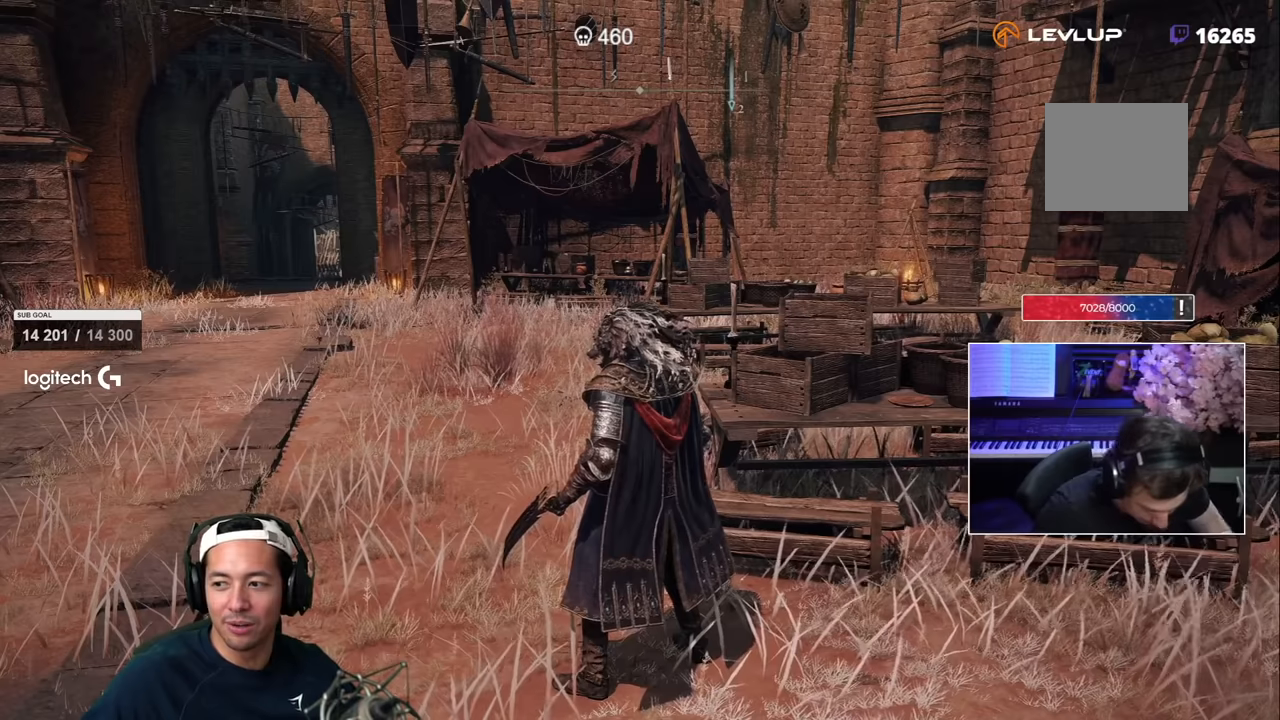
{"buttons": ["HOME"], "left_stick": "center", "right_stick": "center", "events": []}
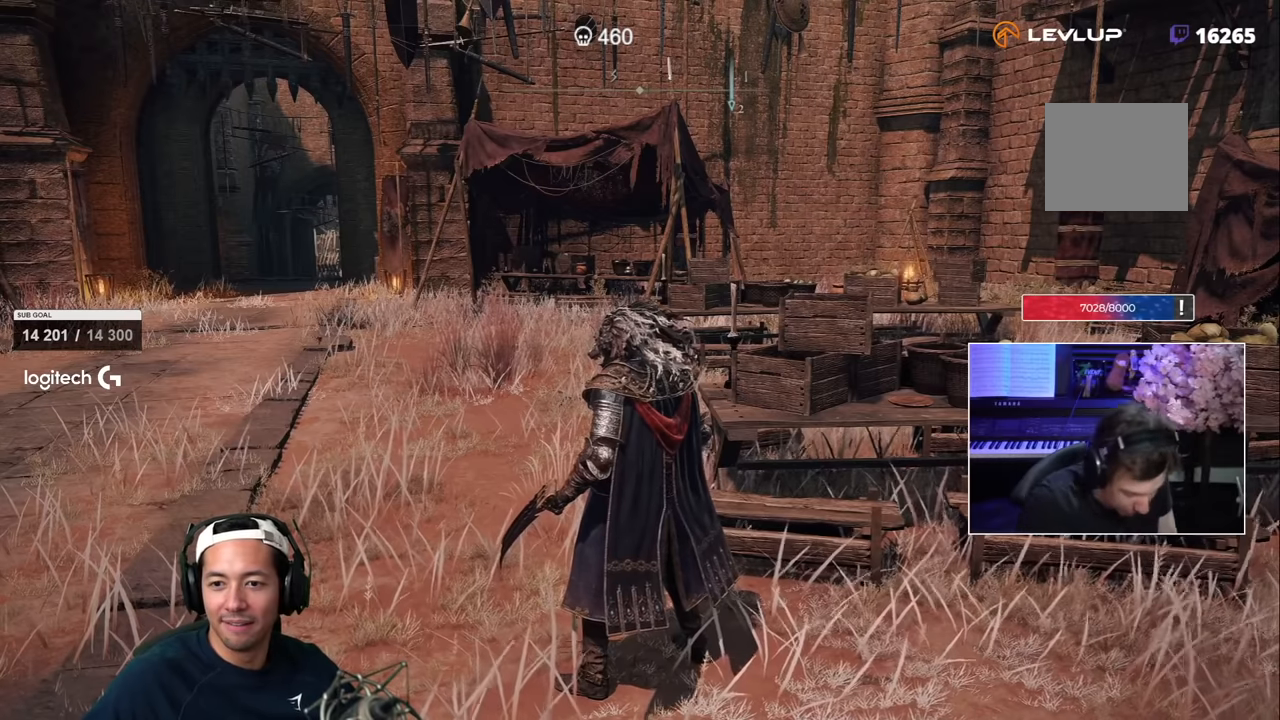
{"buttons": ["HOME"], "left_stick": "center", "right_stick": "center", "events": []}
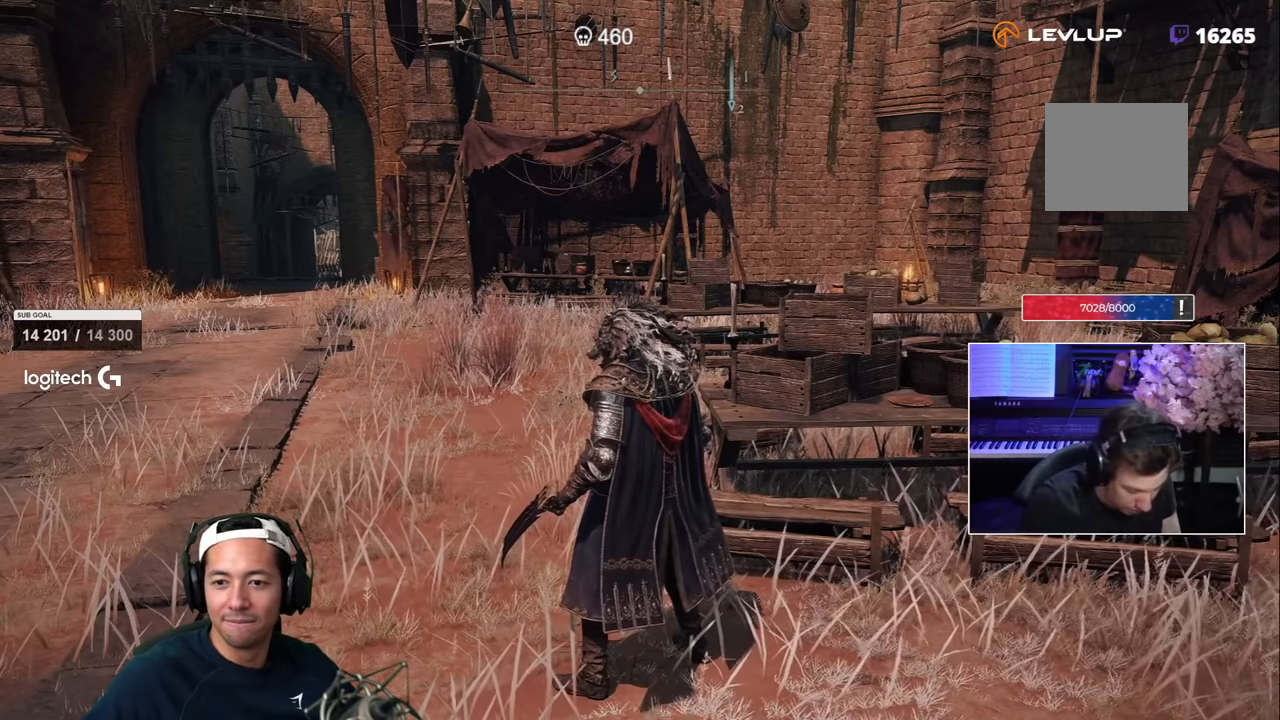
{"buttons": ["HOME"], "left_stick": "center", "right_stick": "center", "events": []}
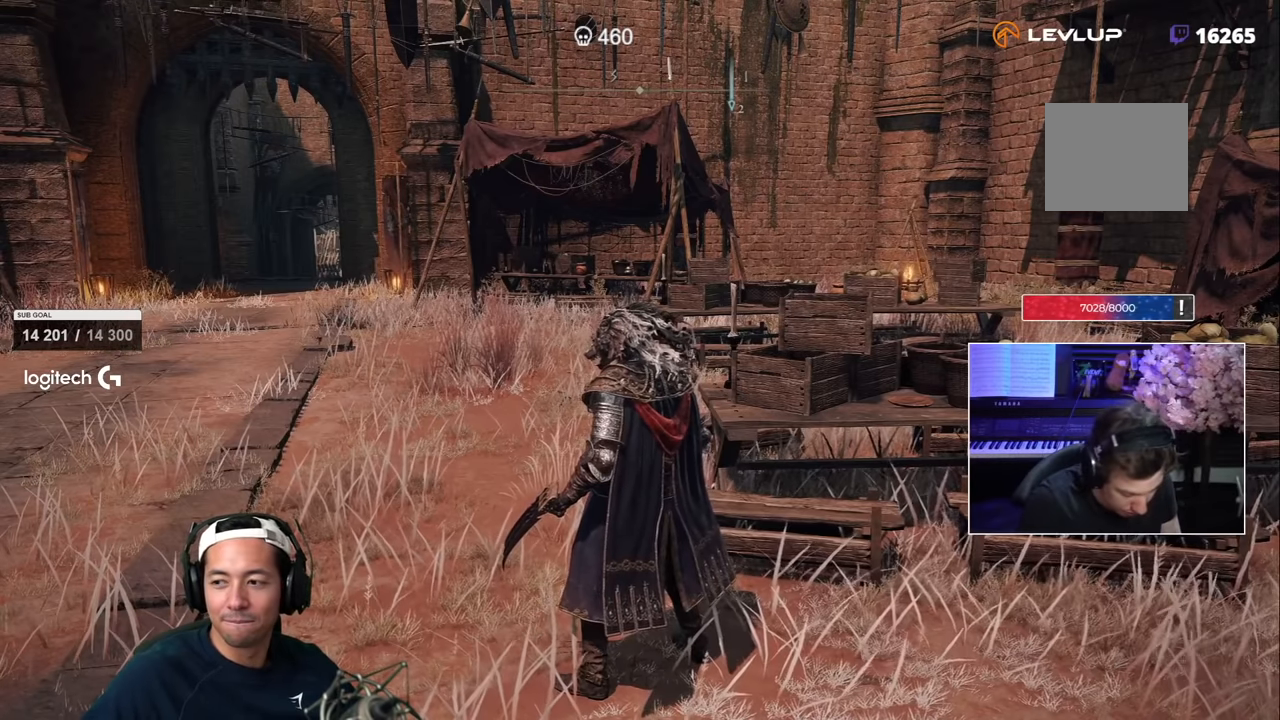
{"buttons": ["HOME"], "left_stick": "center", "right_stick": "center", "events": []}
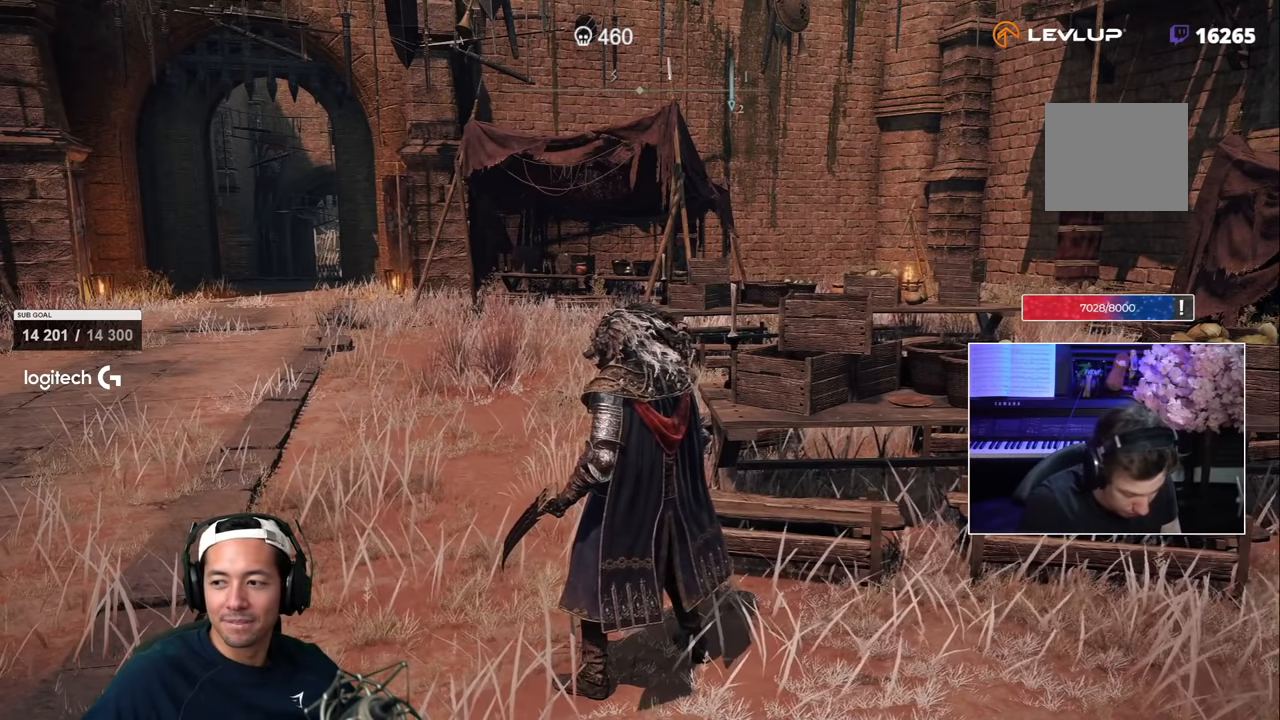
{"buttons": ["HOME"], "left_stick": "center", "right_stick": "center", "events": []}
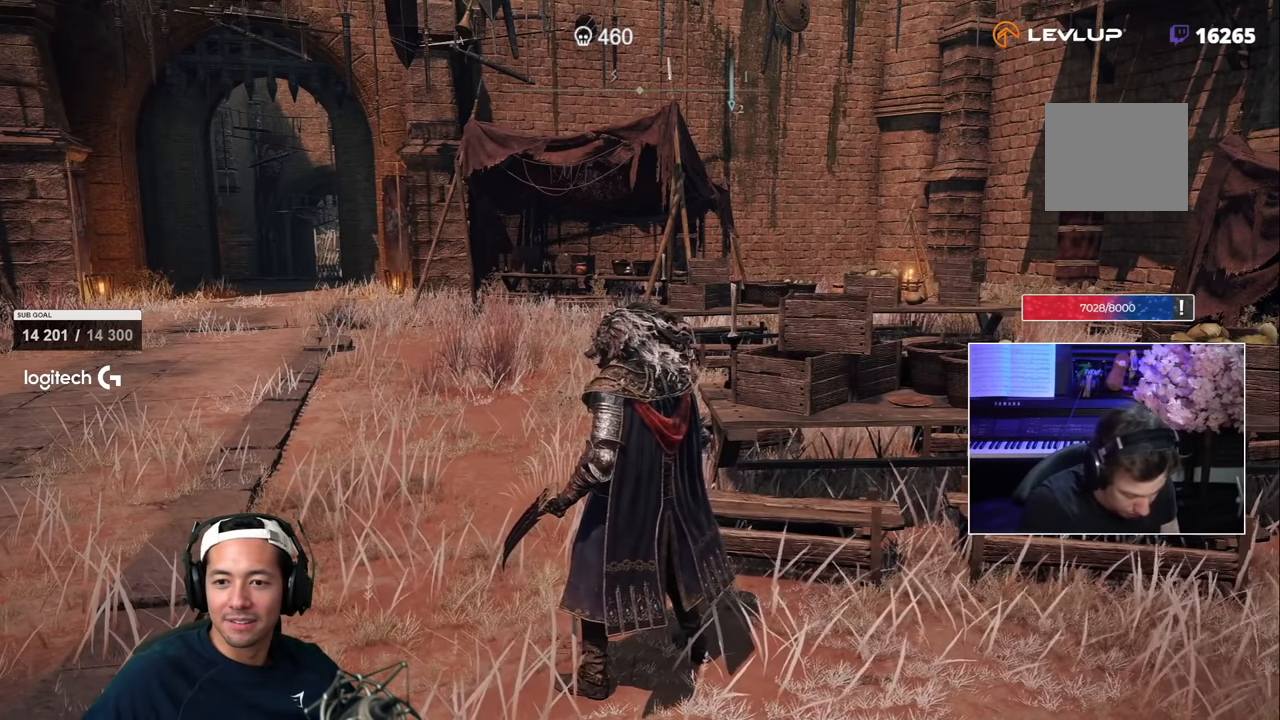
{"buttons": ["HOME"], "left_stick": "center", "right_stick": "center", "events": []}